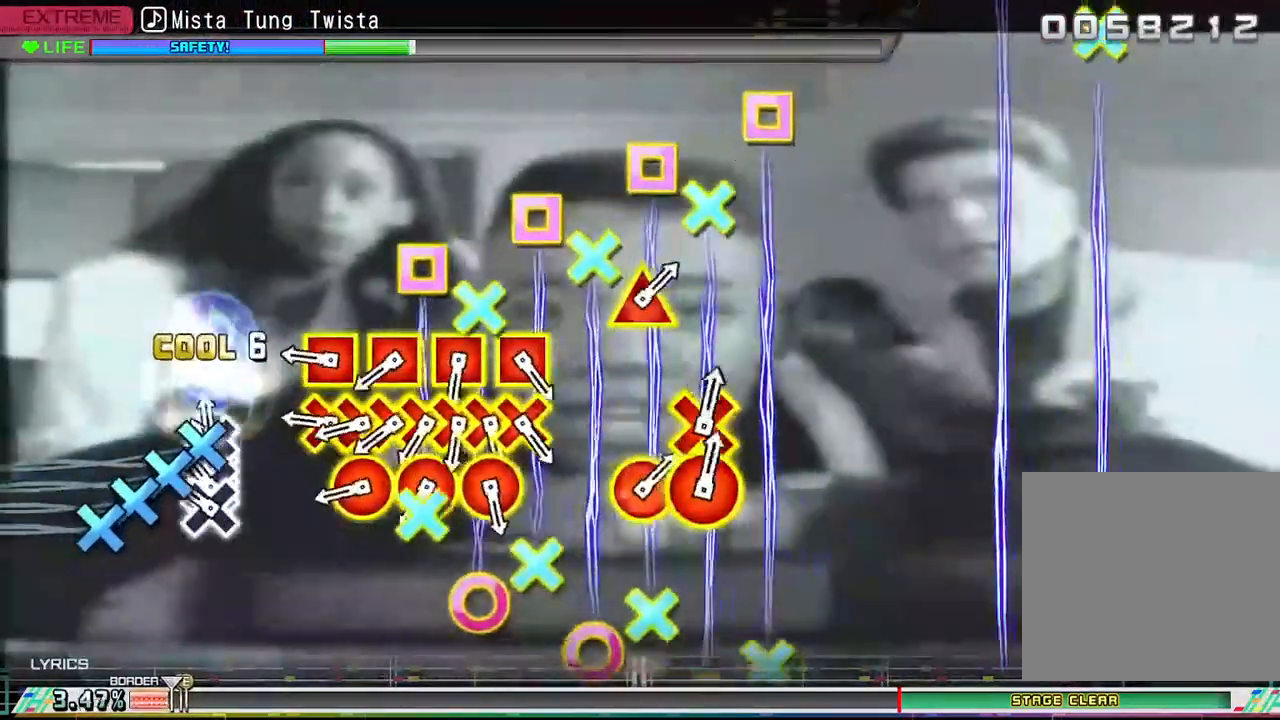
Gameplay with a controller (PlayStation layout); each line is a JSON object with the inputs held at the frame after it. "events" lists button and stick changes between this image and that frame as [ms after this image, input, new state], when the widget could be followed in between.
{"buttons": ["CROSS", "SQUARE"], "left_stick": "center", "right_stick": "center", "events": [[33, "DPAD_DOWN", "up"], [50, "CROSS", "down"], [117, "CROSS", "up"], [133, "DPAD_DOWN", "down"], [183, "DPAD_DOWN", "up"], [200, "CROSS", "down"], [233, "DPAD_DOWN", "down"], [300, "CROSS", "up"], [300, "DPAD_DOWN", "up"], [433, "CROSS", "down"], [433, "SQUARE", "down"]]}
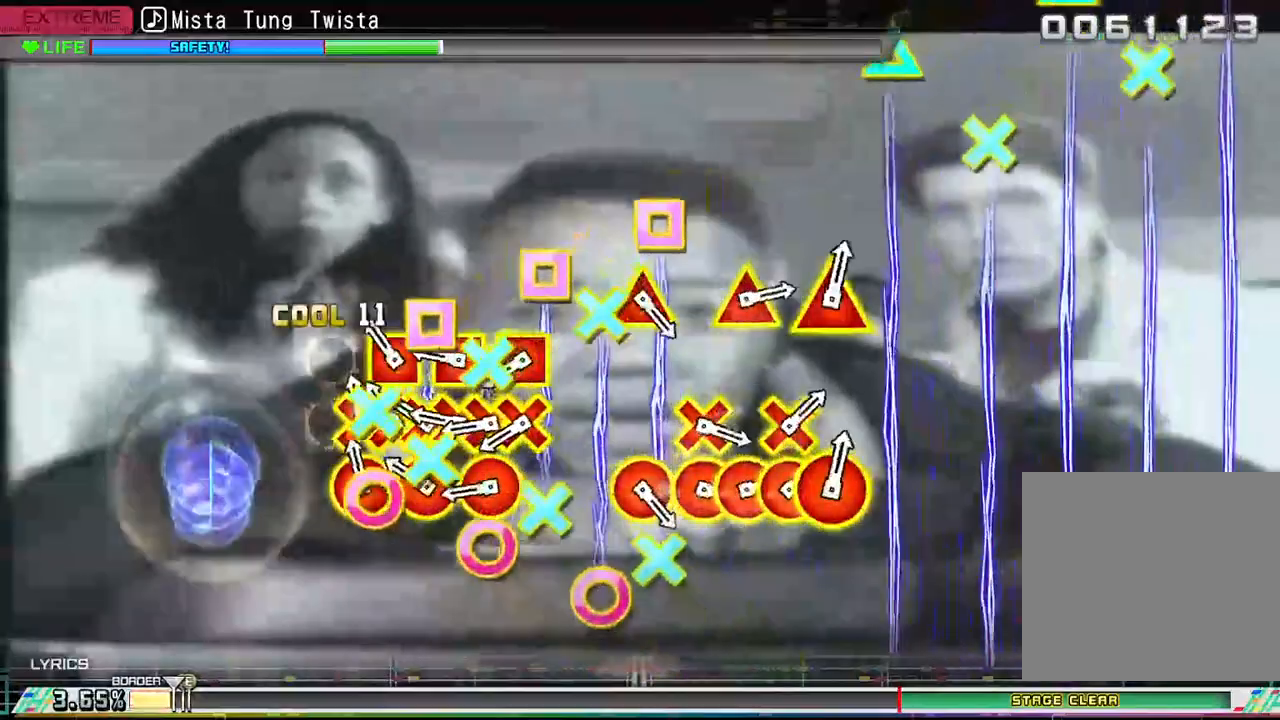
{"buttons": ["CROSS", "SQUARE"], "left_stick": "center", "right_stick": "center", "events": [[33, "DPAD_DOWN", "down"], [33, "DPAD_RIGHT", "down"], [50, "CROSS", "up"], [67, "SQUARE", "up"], [150, "DPAD_RIGHT", "up"], [167, "CROSS", "down"], [167, "DPAD_DOWN", "up"], [183, "SQUARE", "down"], [283, "DPAD_DOWN", "down"], [283, "DPAD_RIGHT", "down"], [300, "CROSS", "up"], [300, "SQUARE", "up"], [400, "CROSS", "down"], [400, "DPAD_DOWN", "up"], [400, "DPAD_RIGHT", "up"], [417, "SQUARE", "down"]]}
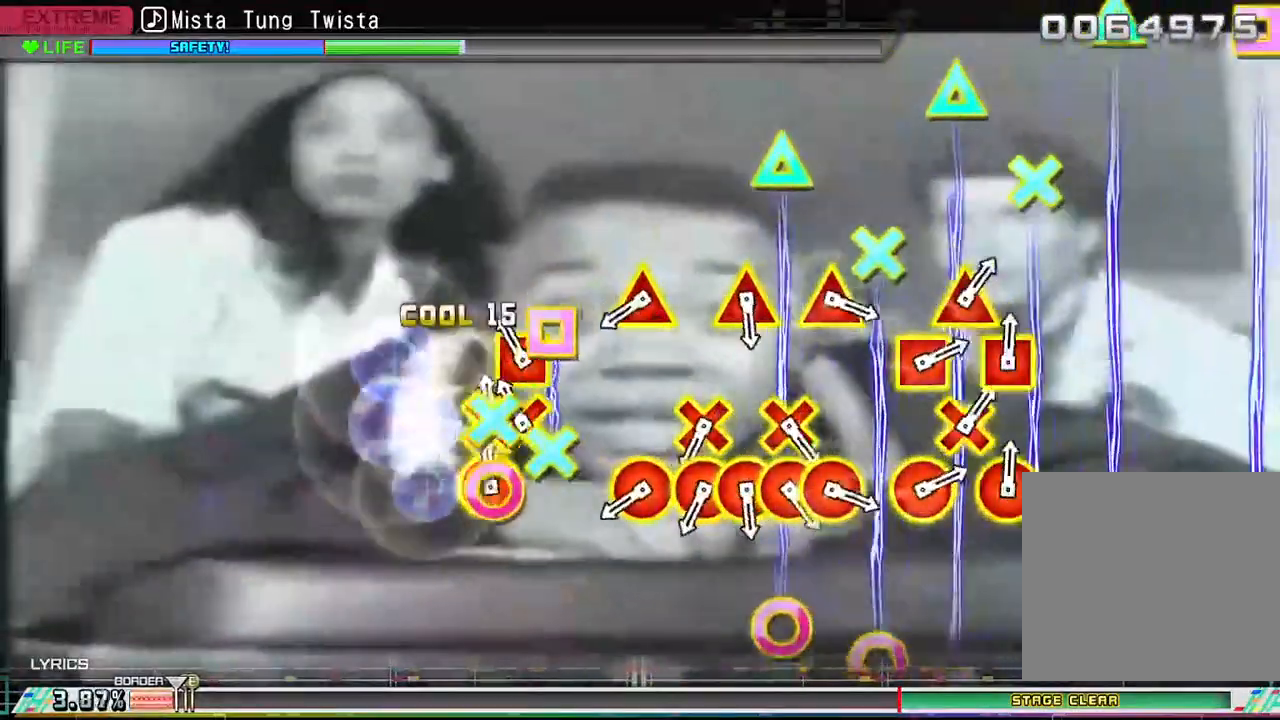
{"buttons": [], "left_stick": "center", "right_stick": "center", "events": [[33, "DPAD_RIGHT", "down"], [33, "SQUARE", "up"], [50, "CROSS", "up"], [50, "DPAD_DOWN", "down"], [150, "CROSS", "down"], [167, "SQUARE", "down"], [183, "DPAD_DOWN", "up"], [183, "DPAD_RIGHT", "up"], [283, "CROSS", "up"], [300, "SQUARE", "up"]]}
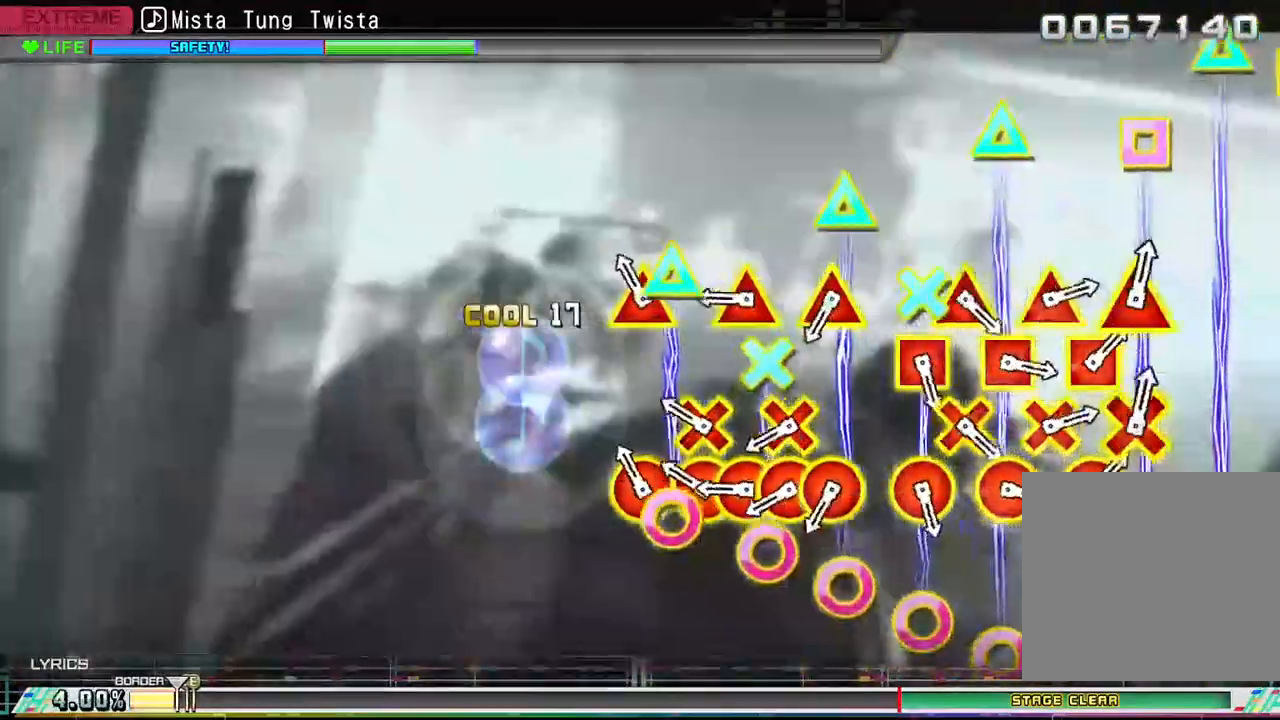
{"buttons": [], "left_stick": "center", "right_stick": "center", "events": [[100, "DPAD_UP", "down"], [117, "CIRCLE", "down"], [183, "DPAD_UP", "up"], [200, "CIRCLE", "up"], [267, "DPAD_DOWN", "down"], [283, "CIRCLE", "down"], [350, "CIRCLE", "up"], [367, "DPAD_DOWN", "up"], [433, "CIRCLE", "down"], [450, "DPAD_UP", "down"], [500, "CIRCLE", "up"], [500, "DPAD_UP", "up"]]}
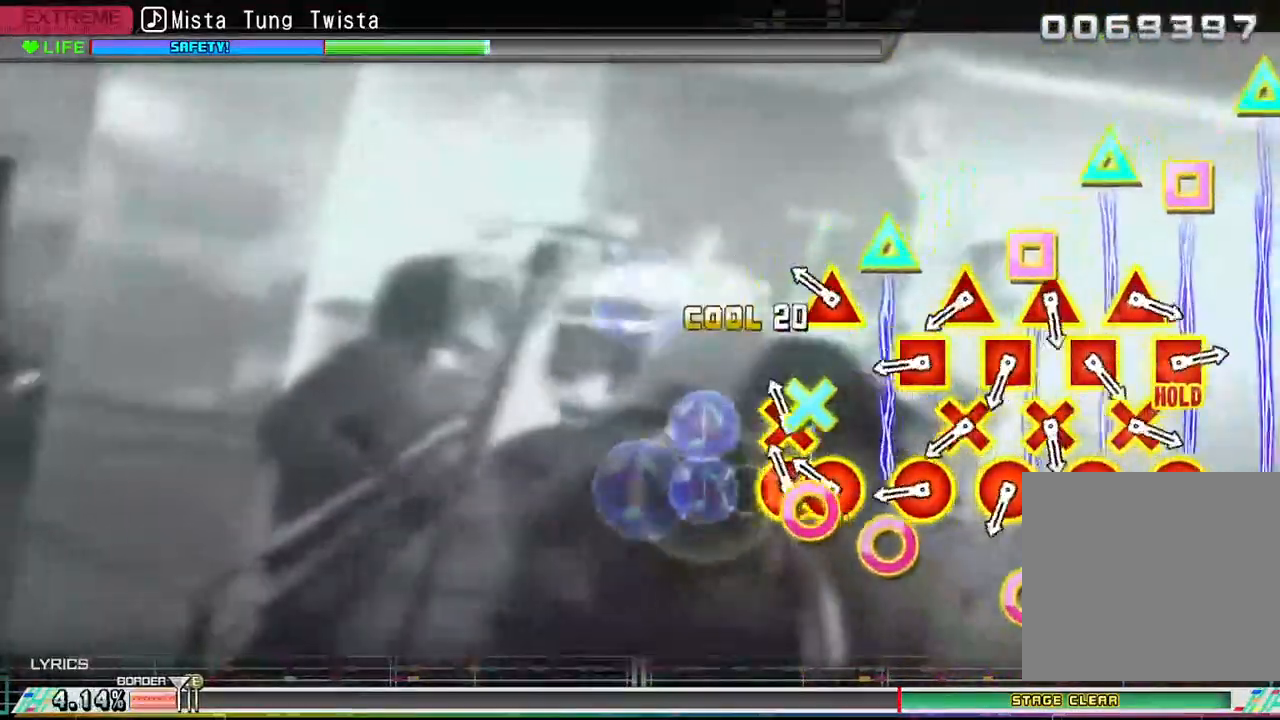
{"buttons": ["CIRCLE", "DPAD_LEFT"], "left_stick": "center", "right_stick": "center", "events": [[83, "CIRCLE", "down"], [83, "DPAD_DOWN", "down"], [167, "CIRCLE", "up"], [167, "DPAD_DOWN", "up"], [250, "CIRCLE", "down"], [250, "DPAD_UP", "down"], [350, "CIRCLE", "up"], [350, "DPAD_UP", "up"], [500, "CIRCLE", "down"], [500, "DPAD_LEFT", "down"]]}
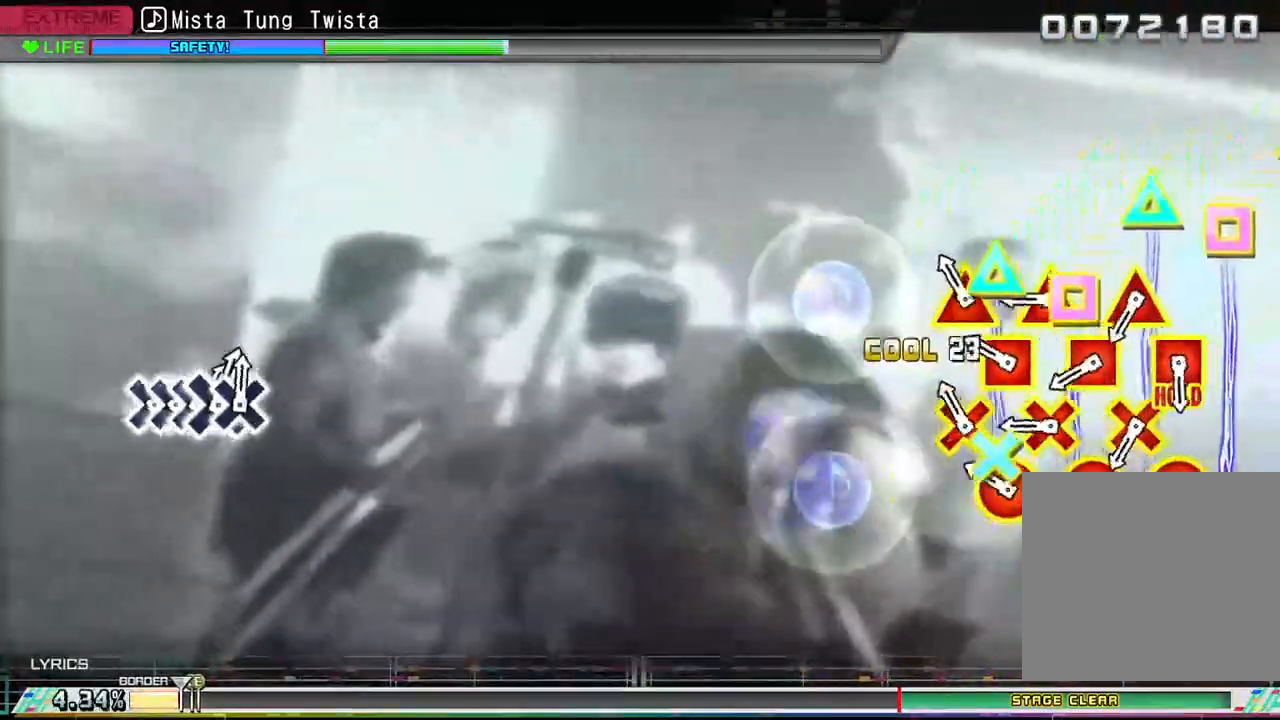
{"buttons": ["CROSS", "DPAD_UP"], "left_stick": "center", "right_stick": "center", "events": [[83, "CIRCLE", "up"], [83, "DPAD_LEFT", "up"], [150, "CROSS", "down"], [167, "DPAD_UP", "down"], [233, "CROSS", "up"], [250, "DPAD_UP", "up"], [317, "CIRCLE", "down"], [317, "DPAD_LEFT", "down"], [383, "CIRCLE", "up"], [400, "DPAD_LEFT", "up"], [467, "CROSS", "down"], [467, "DPAD_UP", "down"]]}
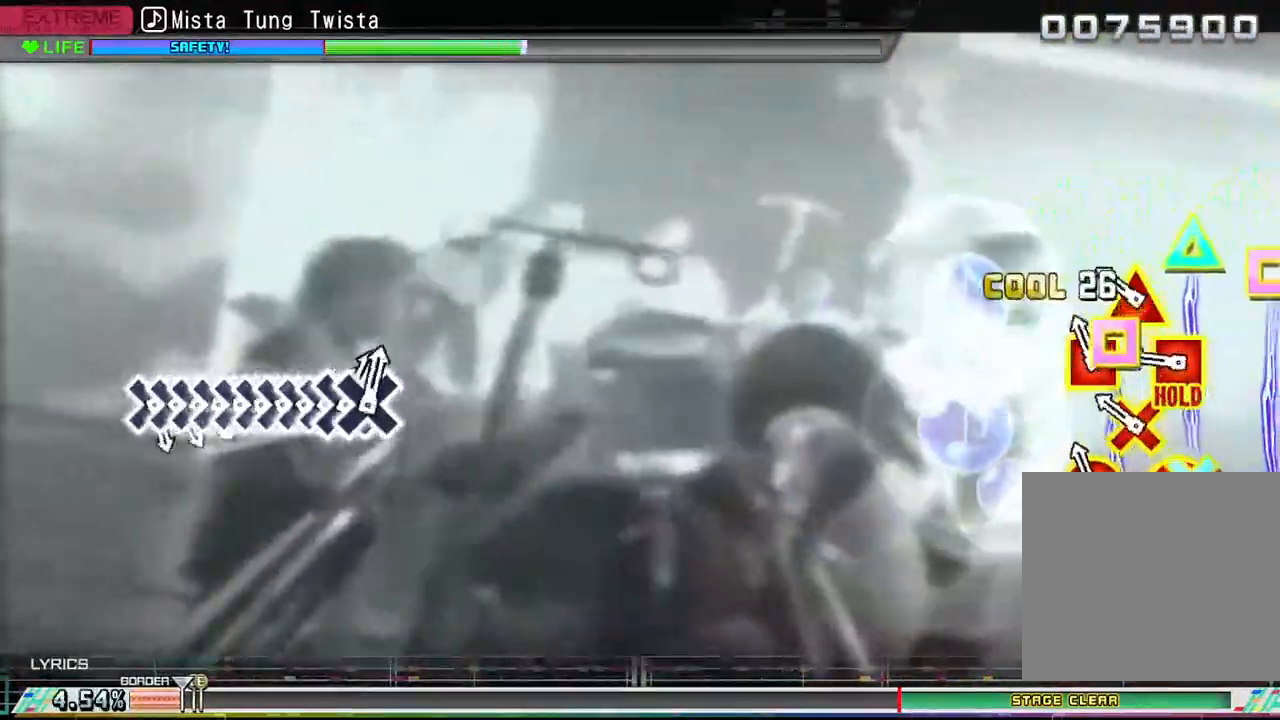
{"buttons": ["CIRCLE", "DPAD_LEFT"], "left_stick": "center", "right_stick": "center", "events": [[33, "CROSS", "up"], [50, "DPAD_UP", "up"], [117, "CIRCLE", "down"], [117, "DPAD_LEFT", "down"], [200, "CIRCLE", "up"], [200, "DPAD_LEFT", "up"], [283, "CROSS", "down"], [350, "CROSS", "up"], [400, "DPAD_LEFT", "down"], [433, "CIRCLE", "down"]]}
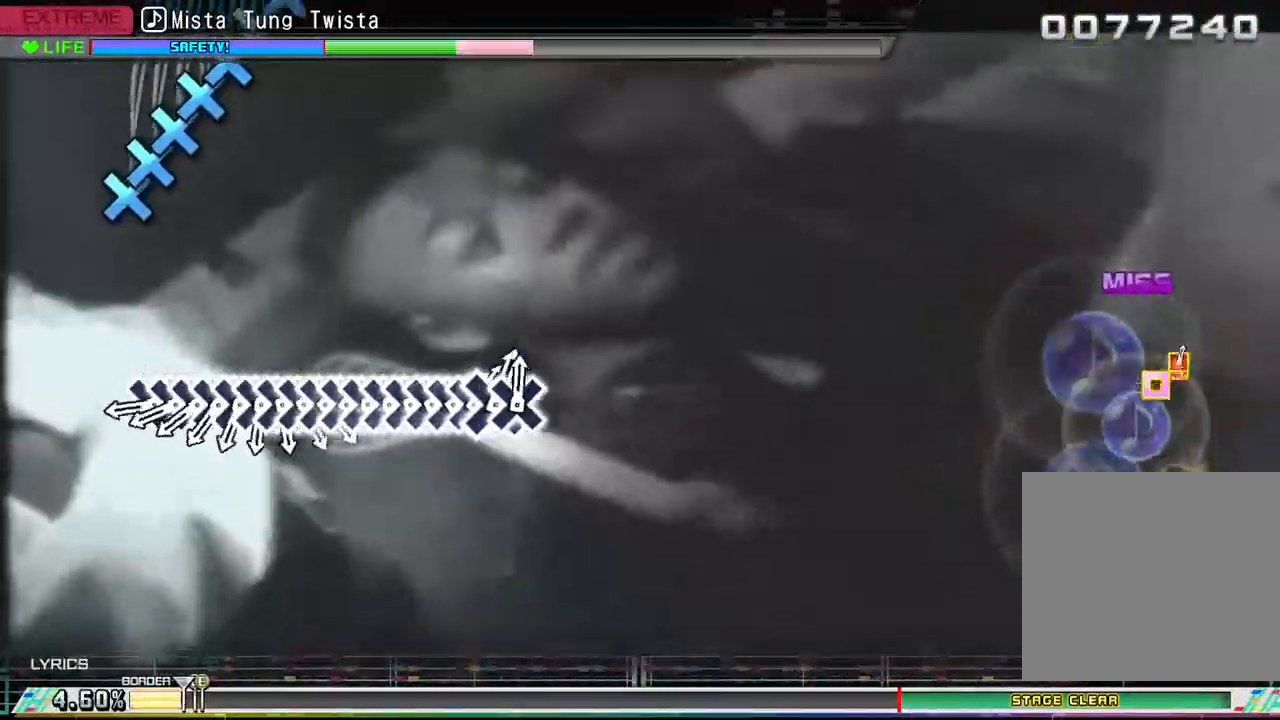
{"buttons": ["CROSS"], "left_stick": "center", "right_stick": "center", "events": [[283, "CIRCLE", "up"], [283, "DPAD_LEFT", "up"], [483, "CROSS", "down"]]}
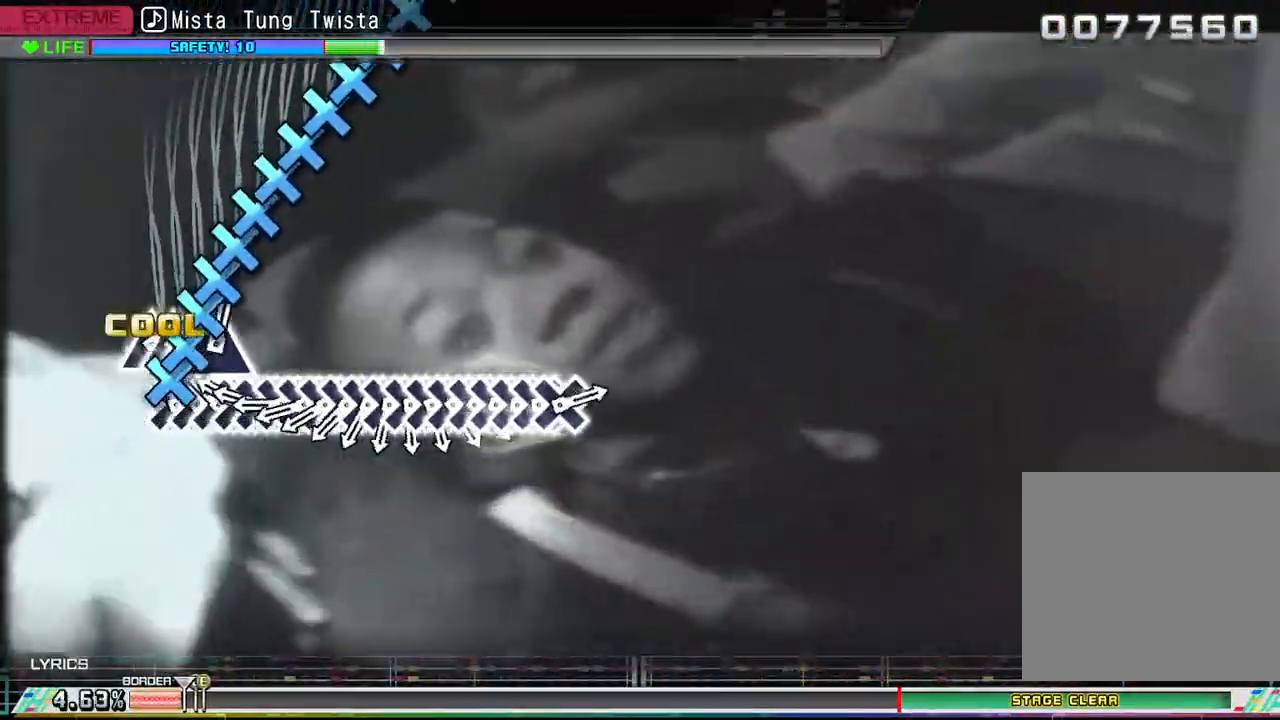
{"buttons": ["CROSS"], "left_stick": "center", "right_stick": "center", "events": [[50, "CROSS", "up"], [67, "DPAD_DOWN", "down"], [133, "CROSS", "down"], [150, "DPAD_DOWN", "up"], [217, "CROSS", "up"], [233, "DPAD_DOWN", "down"], [283, "CROSS", "down"], [300, "DPAD_DOWN", "up"], [367, "CROSS", "up"], [367, "DPAD_DOWN", "down"], [450, "CROSS", "down"], [450, "DPAD_DOWN", "up"]]}
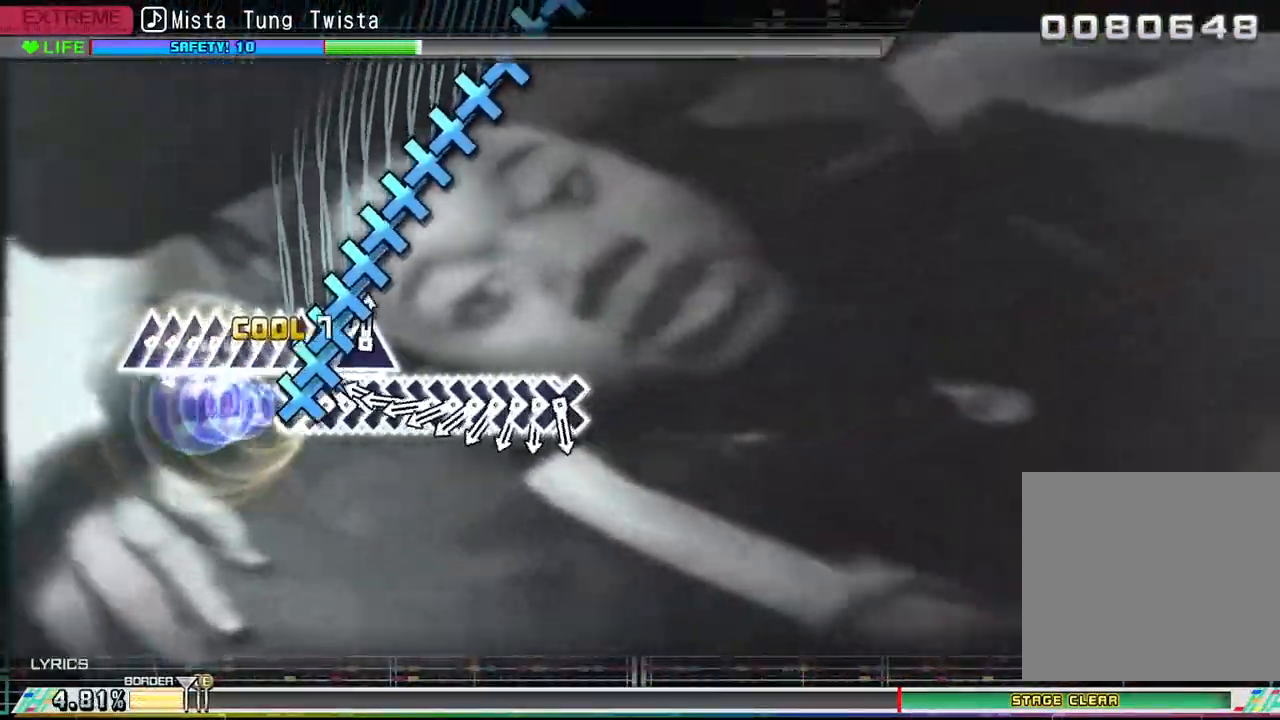
{"buttons": ["DPAD_DOWN"], "left_stick": "center", "right_stick": "center", "events": [[17, "CROSS", "up"], [17, "DPAD_DOWN", "down"], [100, "CROSS", "down"], [100, "DPAD_DOWN", "up"], [167, "CROSS", "up"], [167, "DPAD_DOWN", "down"], [250, "CROSS", "down"], [250, "DPAD_DOWN", "up"], [317, "CROSS", "up"], [317, "DPAD_DOWN", "down"], [400, "CROSS", "down"], [400, "DPAD_DOWN", "up"], [483, "CROSS", "up"], [483, "DPAD_DOWN", "down"]]}
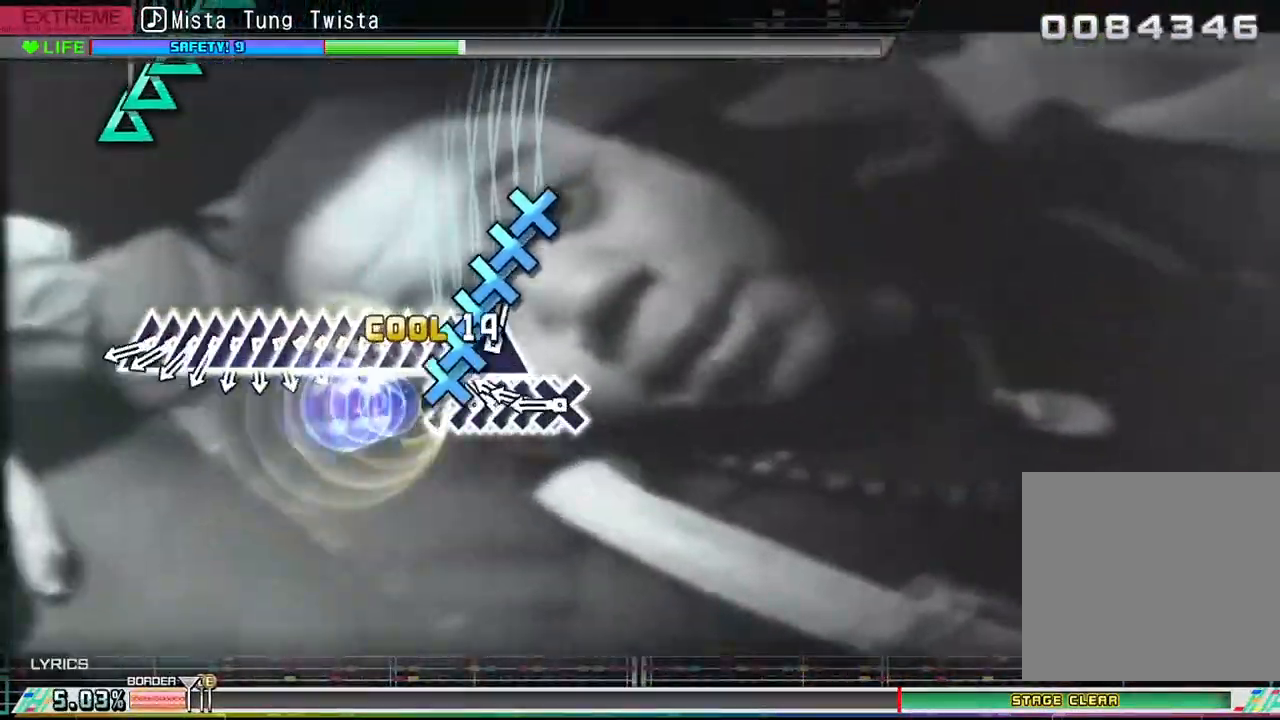
{"buttons": [], "left_stick": "center", "right_stick": "center", "events": [[67, "CROSS", "down"], [67, "DPAD_DOWN", "up"], [133, "CROSS", "up"], [133, "DPAD_DOWN", "down"], [217, "DPAD_DOWN", "up"], [233, "CROSS", "down"], [300, "CROSS", "up"], [317, "DPAD_DOWN", "down"], [333, "DPAD_DOWN", "up"], [383, "CROSS", "down"], [400, "DPAD_DOWN", "down"], [467, "CROSS", "up"], [500, "DPAD_DOWN", "up"]]}
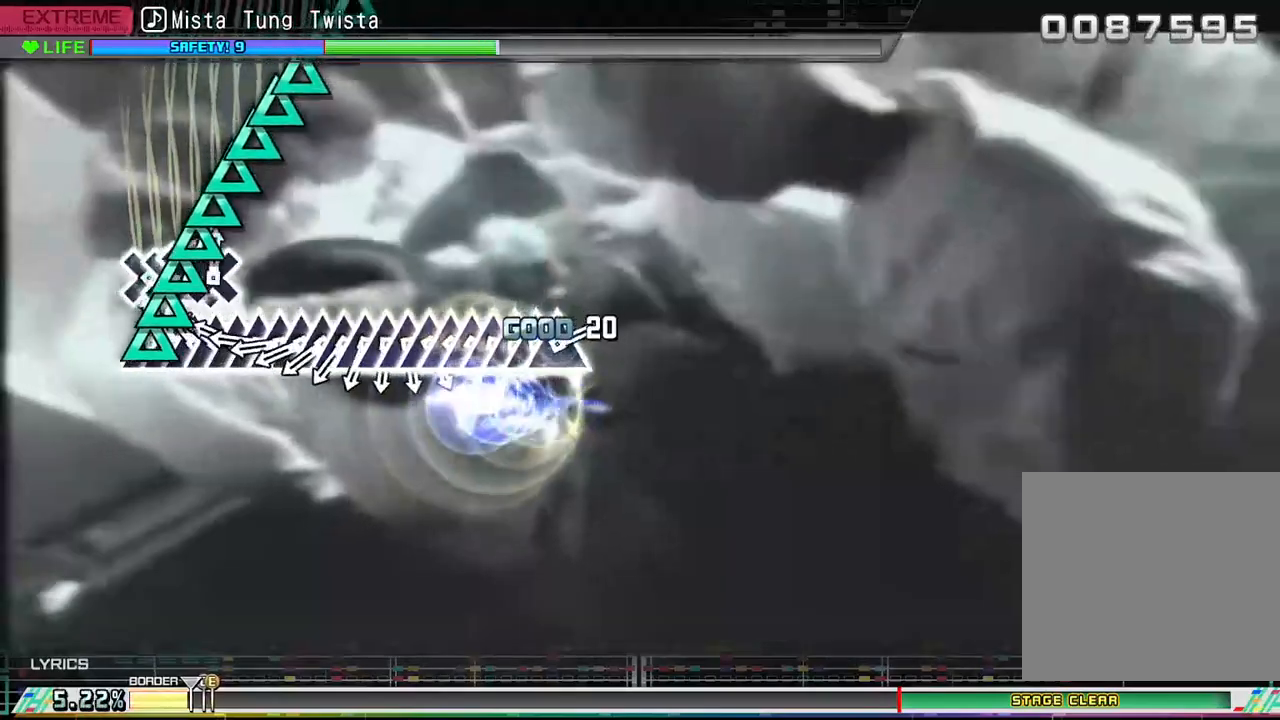
{"buttons": ["TRIANGLE"], "left_stick": "center", "right_stick": "center", "events": [[33, "TRIANGLE", "down"], [100, "DPAD_UP", "down"], [100, "TRIANGLE", "up"], [183, "TRIANGLE", "down"], [200, "DPAD_UP", "up"], [267, "DPAD_UP", "down"], [267, "TRIANGLE", "up"], [333, "TRIANGLE", "down"], [350, "DPAD_UP", "up"], [400, "DPAD_UP", "down"], [400, "TRIANGLE", "up"], [483, "DPAD_UP", "up"], [483, "TRIANGLE", "down"]]}
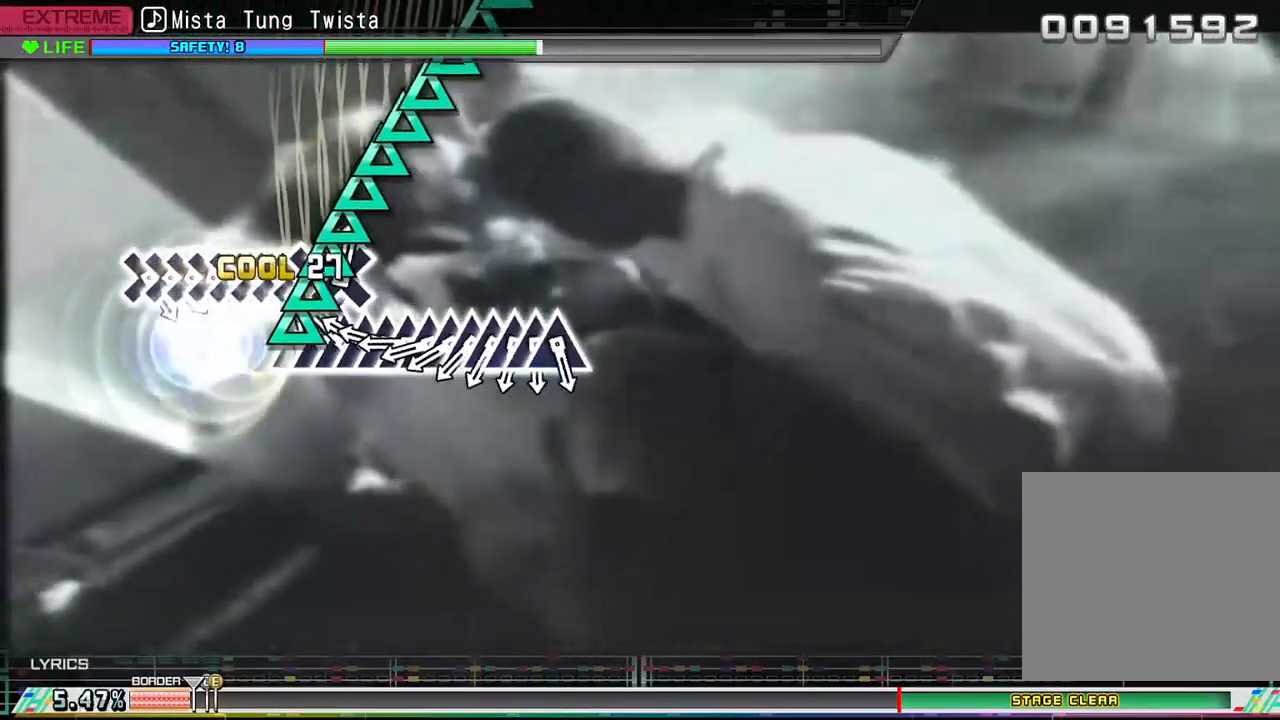
{"buttons": ["TRIANGLE"], "left_stick": "center", "right_stick": "center", "events": [[67, "DPAD_UP", "down"], [67, "TRIANGLE", "up"], [133, "DPAD_UP", "up"], [150, "TRIANGLE", "down"], [217, "DPAD_UP", "down"], [217, "TRIANGLE", "up"], [283, "DPAD_UP", "up"], [300, "TRIANGLE", "down"], [350, "DPAD_UP", "down"], [367, "TRIANGLE", "up"], [433, "DPAD_UP", "up"], [450, "TRIANGLE", "down"]]}
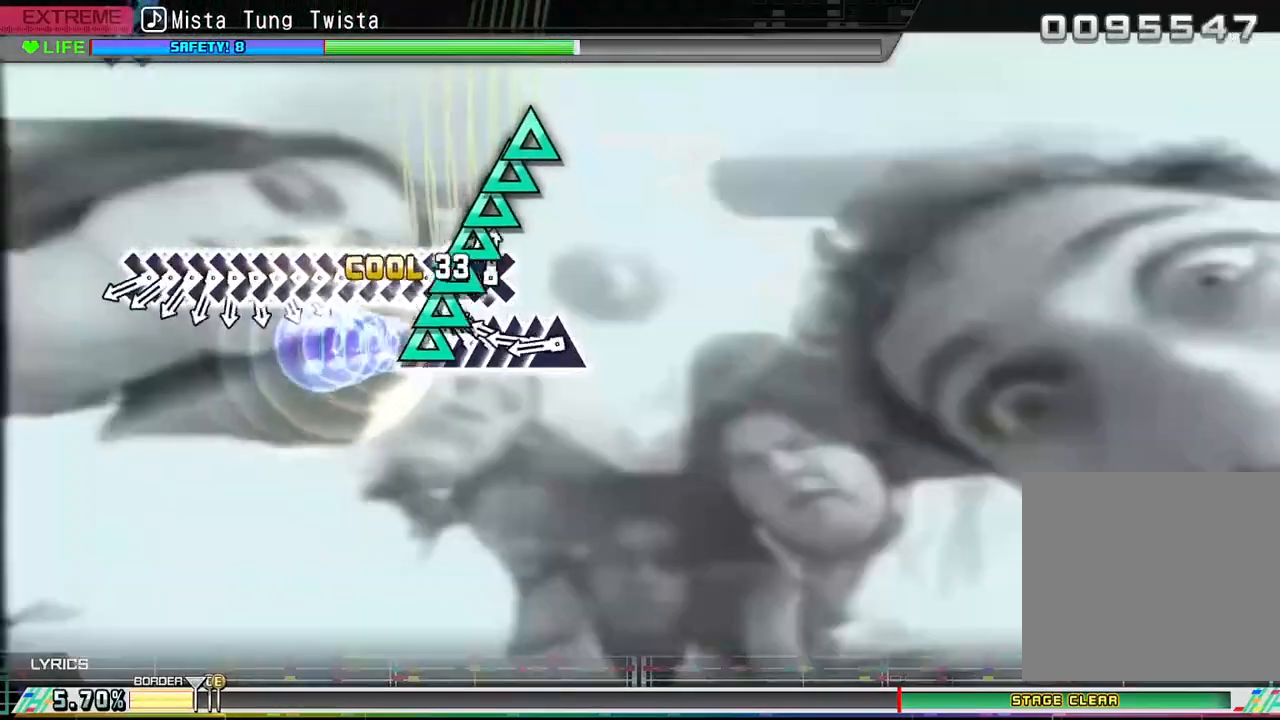
{"buttons": ["DPAD_UP"], "left_stick": "center", "right_stick": "center", "events": [[17, "DPAD_UP", "down"], [17, "TRIANGLE", "up"], [83, "DPAD_UP", "up"], [100, "TRIANGLE", "down"], [167, "DPAD_UP", "down"], [183, "TRIANGLE", "up"], [267, "DPAD_UP", "up"], [267, "TRIANGLE", "down"], [333, "DPAD_UP", "down"], [333, "TRIANGLE", "up"], [367, "DPAD_UP", "up"], [417, "TRIANGLE", "down"], [467, "DPAD_UP", "down"], [500, "TRIANGLE", "up"]]}
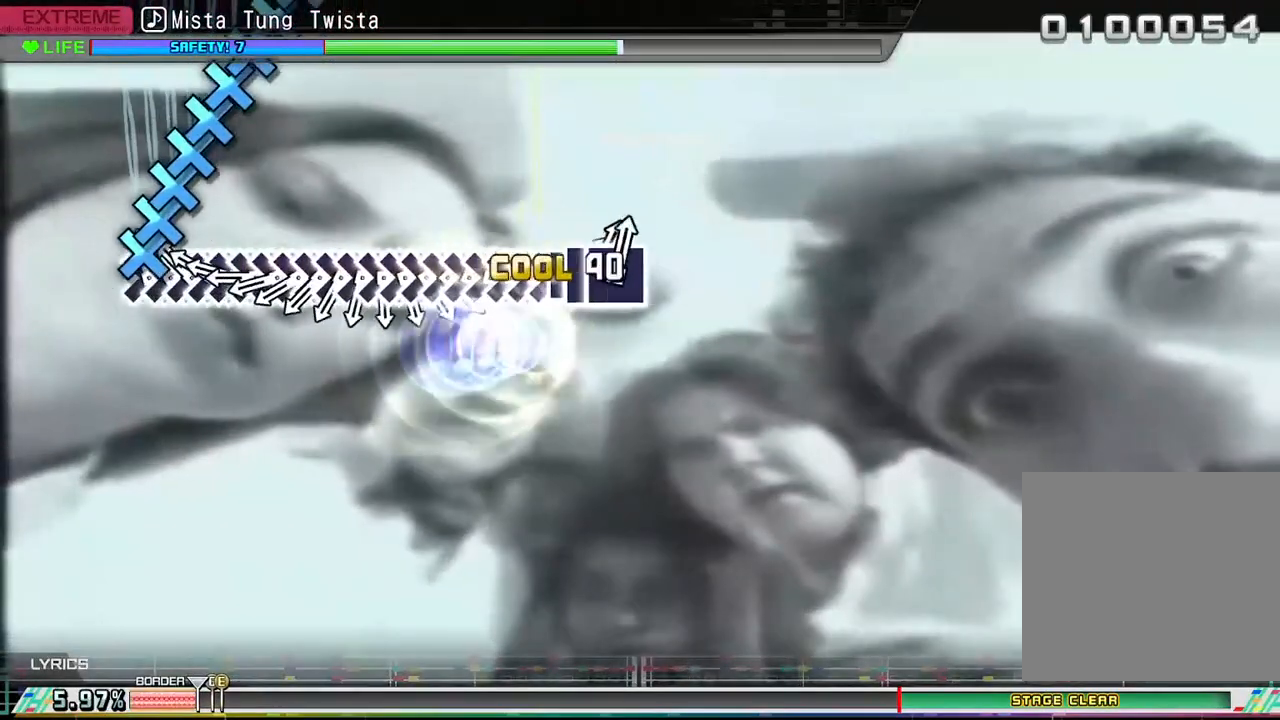
{"buttons": ["DPAD_DOWN"], "left_stick": "center", "right_stick": "center", "events": [[50, "DPAD_UP", "up"], [83, "CROSS", "down"], [133, "DPAD_DOWN", "down"], [150, "CROSS", "up"], [217, "CROSS", "down"], [233, "DPAD_DOWN", "up"], [283, "DPAD_DOWN", "down"], [300, "CROSS", "up"], [383, "CROSS", "down"], [383, "DPAD_DOWN", "up"], [433, "DPAD_DOWN", "down"], [450, "CROSS", "up"]]}
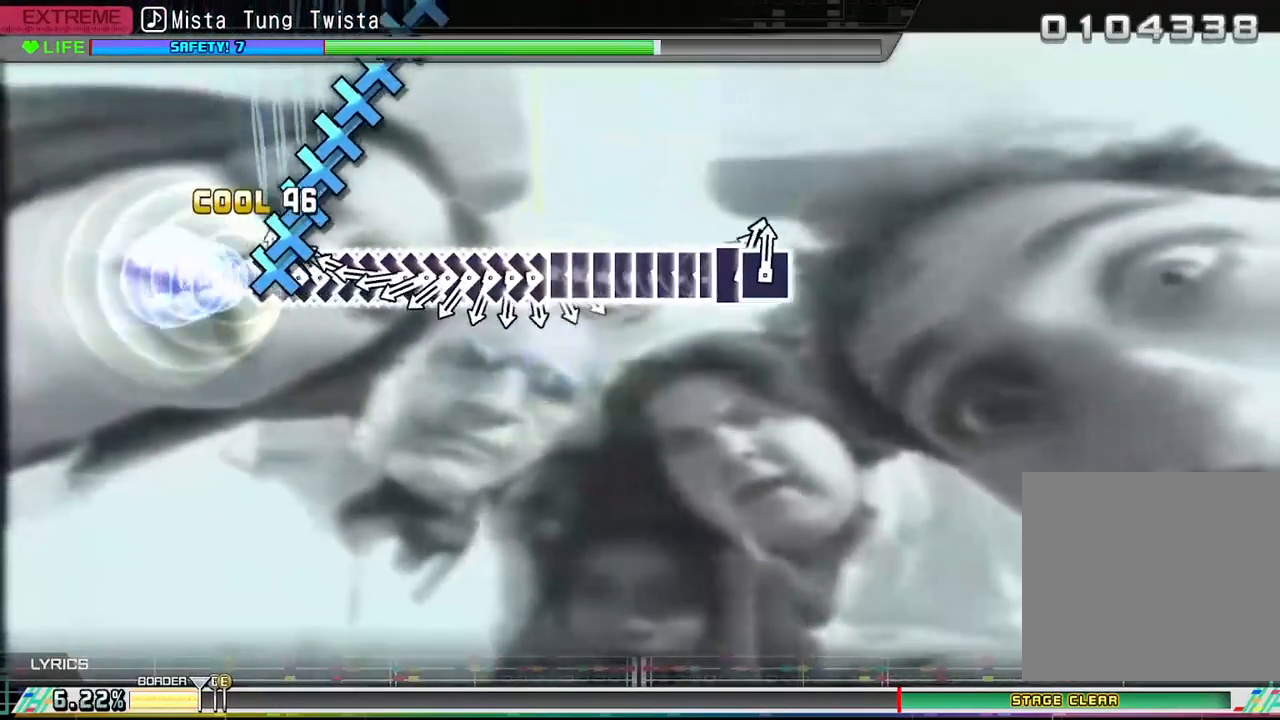
{"buttons": ["CROSS"], "left_stick": "center", "right_stick": "center", "events": [[17, "CROSS", "down"], [17, "DPAD_DOWN", "up"], [100, "CROSS", "up"], [100, "DPAD_DOWN", "down"], [183, "CROSS", "down"], [183, "DPAD_DOWN", "up"], [250, "CROSS", "up"], [250, "DPAD_DOWN", "down"], [333, "CROSS", "down"], [333, "DPAD_DOWN", "up"], [383, "CROSS", "up"], [383, "DPAD_DOWN", "down"], [483, "CROSS", "down"], [483, "DPAD_DOWN", "up"]]}
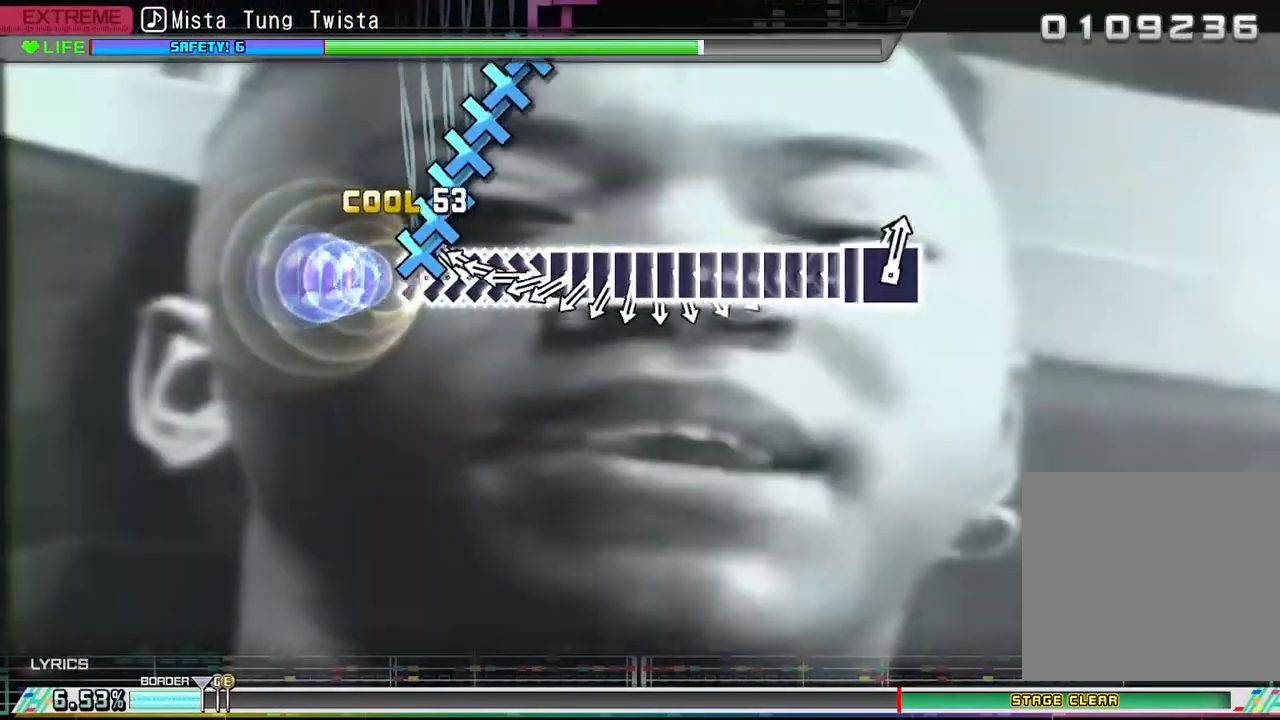
{"buttons": ["CROSS", "DPAD_DOWN"], "left_stick": "center", "right_stick": "center", "events": [[50, "CROSS", "up"], [50, "DPAD_DOWN", "down"], [133, "DPAD_DOWN", "up"], [150, "CROSS", "down"], [200, "DPAD_DOWN", "down"], [217, "CROSS", "up"], [283, "DPAD_DOWN", "up"], [300, "CROSS", "down"], [383, "CROSS", "up"], [383, "DPAD_DOWN", "down"], [433, "DPAD_DOWN", "up"], [450, "CROSS", "down"], [483, "DPAD_DOWN", "down"]]}
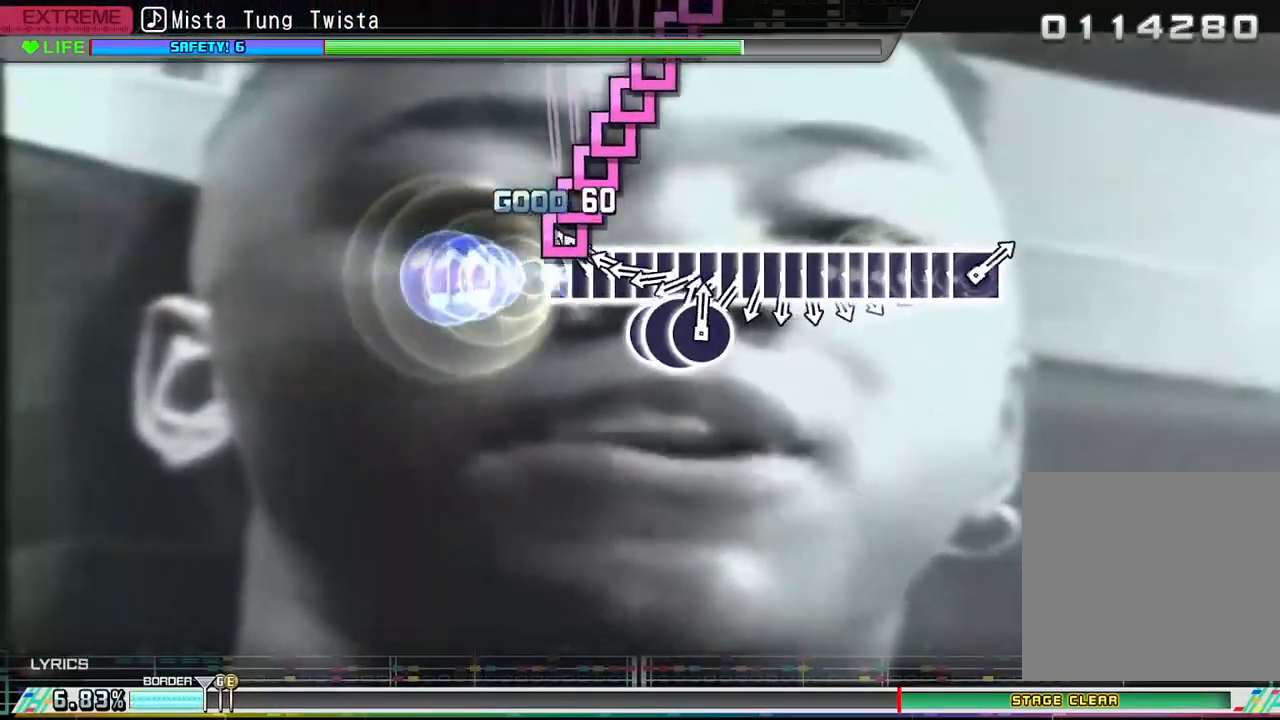
{"buttons": ["DPAD_LEFT"], "left_stick": "center", "right_stick": "center", "events": [[33, "CROSS", "up"], [50, "DPAD_DOWN", "up"], [100, "SQUARE", "down"], [133, "DPAD_LEFT", "down"], [167, "SQUARE", "up"], [233, "DPAD_LEFT", "up"], [233, "SQUARE", "down"], [300, "DPAD_LEFT", "down"], [300, "SQUARE", "up"], [383, "DPAD_LEFT", "up"], [383, "SQUARE", "down"], [450, "DPAD_LEFT", "down"], [467, "SQUARE", "up"]]}
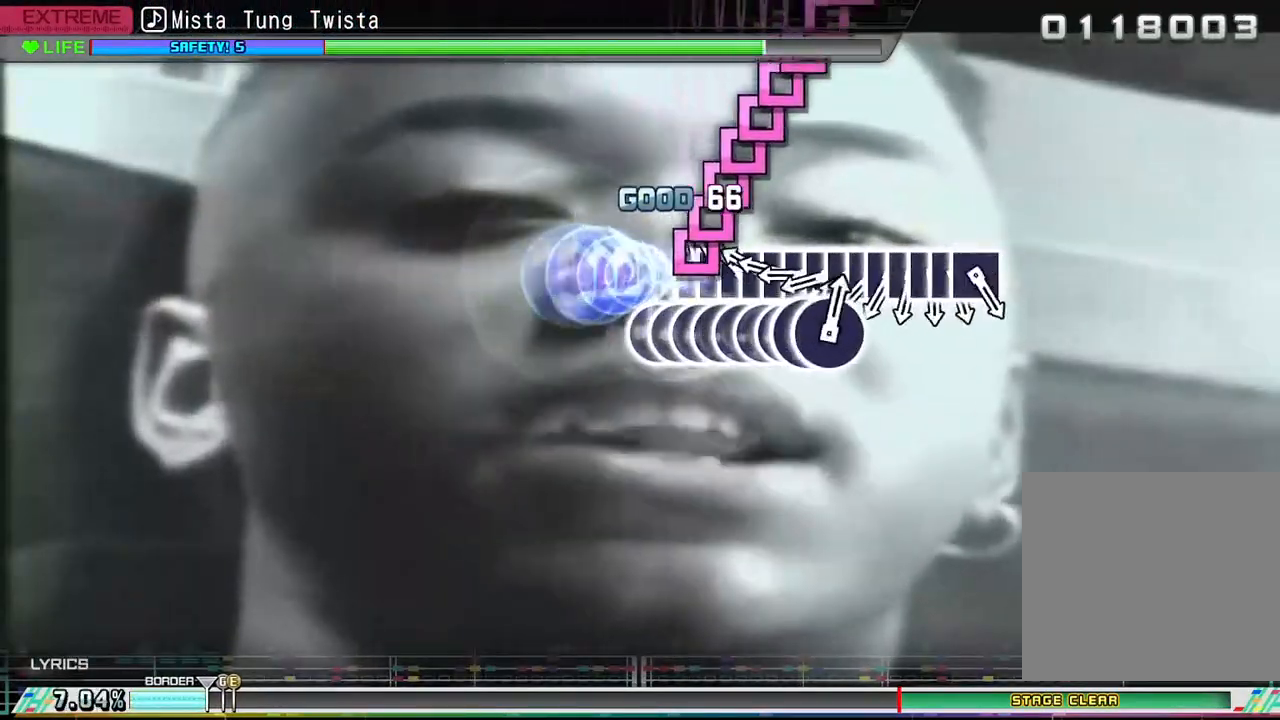
{"buttons": [], "left_stick": "center", "right_stick": "center", "events": [[33, "DPAD_LEFT", "up"], [50, "SQUARE", "down"], [100, "DPAD_LEFT", "down"], [117, "SQUARE", "up"], [183, "DPAD_LEFT", "up"], [200, "SQUARE", "down"], [250, "DPAD_LEFT", "down"], [283, "SQUARE", "up"], [350, "DPAD_LEFT", "up"], [367, "SQUARE", "down"], [417, "DPAD_LEFT", "down"], [433, "SQUARE", "up"], [500, "DPAD_LEFT", "up"]]}
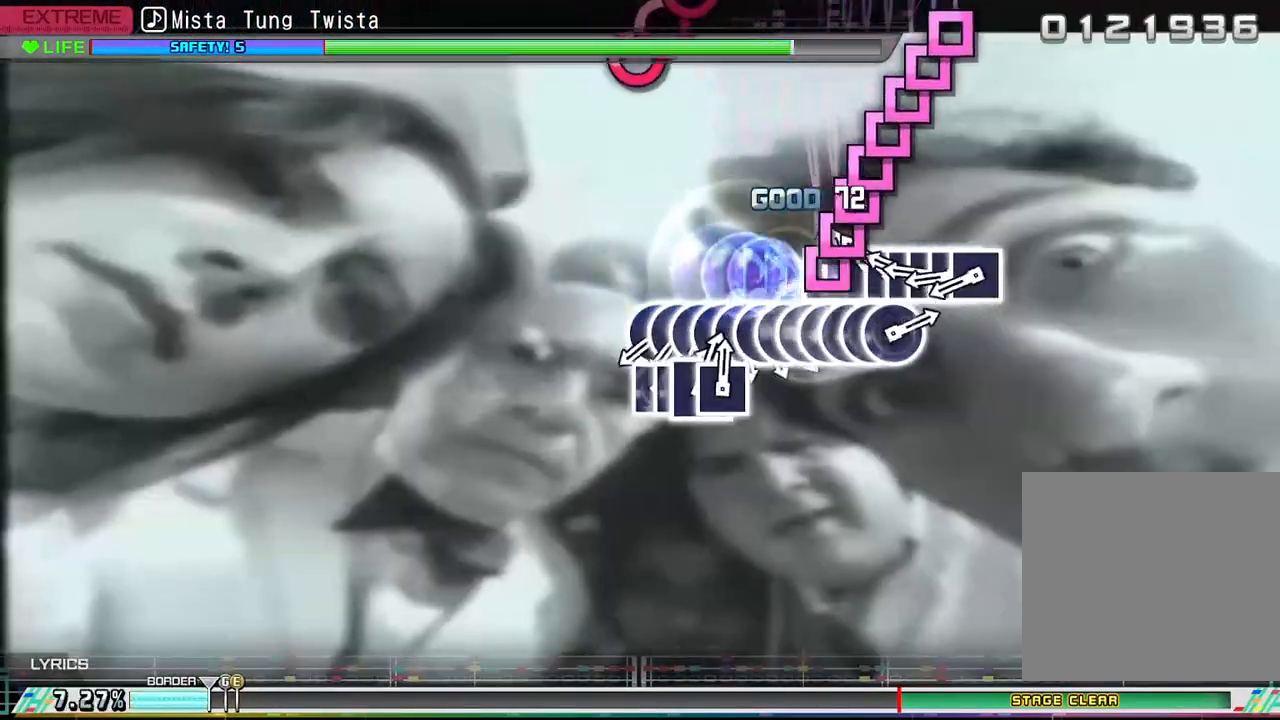
{"buttons": ["SQUARE"], "left_stick": "center", "right_stick": "center", "events": [[17, "SQUARE", "down"], [67, "DPAD_LEFT", "down"], [83, "SQUARE", "up"], [150, "DPAD_LEFT", "up"], [167, "SQUARE", "down"], [217, "DPAD_LEFT", "down"], [250, "SQUARE", "up"], [300, "DPAD_LEFT", "up"], [333, "SQUARE", "down"], [367, "DPAD_LEFT", "down"], [417, "DPAD_LEFT", "up"], [417, "SQUARE", "up"], [500, "SQUARE", "down"]]}
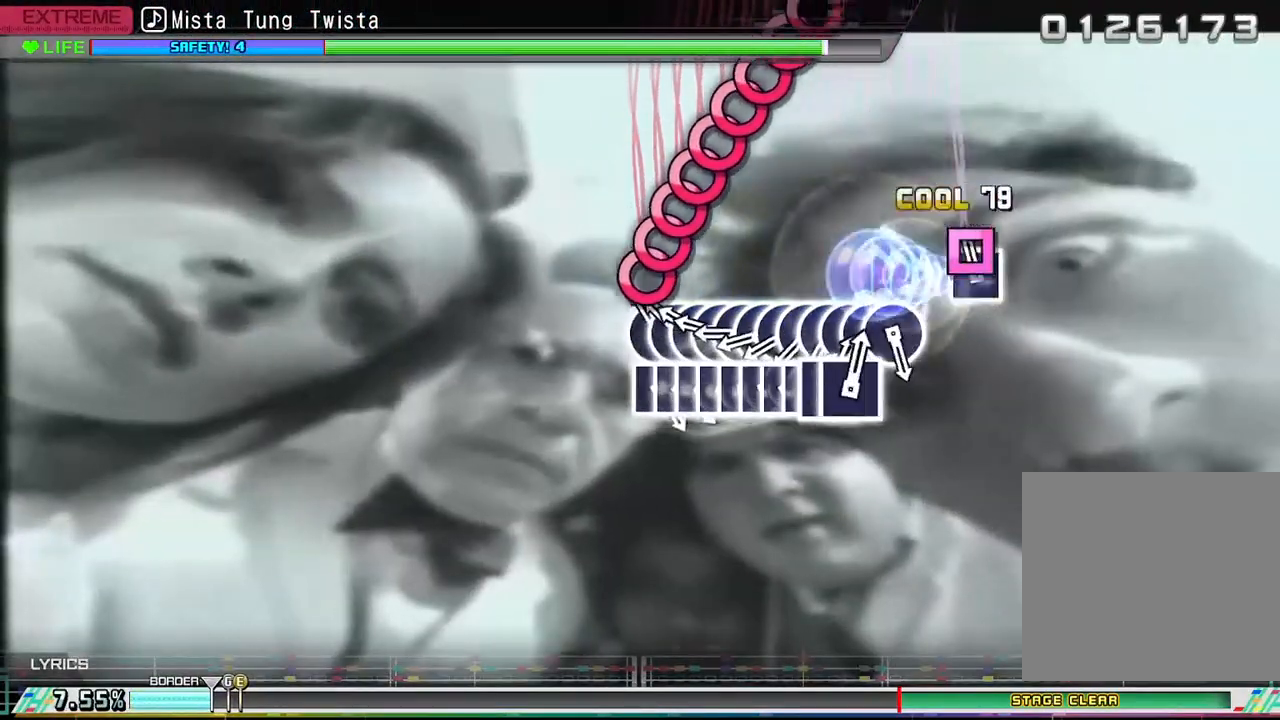
{"buttons": ["CIRCLE", "DPAD_RIGHT"], "left_stick": "center", "right_stick": "center", "events": [[17, "DPAD_LEFT", "down"], [67, "SQUARE", "up"], [117, "DPAD_LEFT", "up"], [150, "CIRCLE", "down"], [200, "DPAD_RIGHT", "down"], [233, "CIRCLE", "up"], [283, "DPAD_RIGHT", "up"], [300, "CIRCLE", "down"], [350, "DPAD_RIGHT", "down"], [383, "CIRCLE", "up"], [433, "DPAD_RIGHT", "up"], [450, "CIRCLE", "down"], [500, "DPAD_RIGHT", "down"]]}
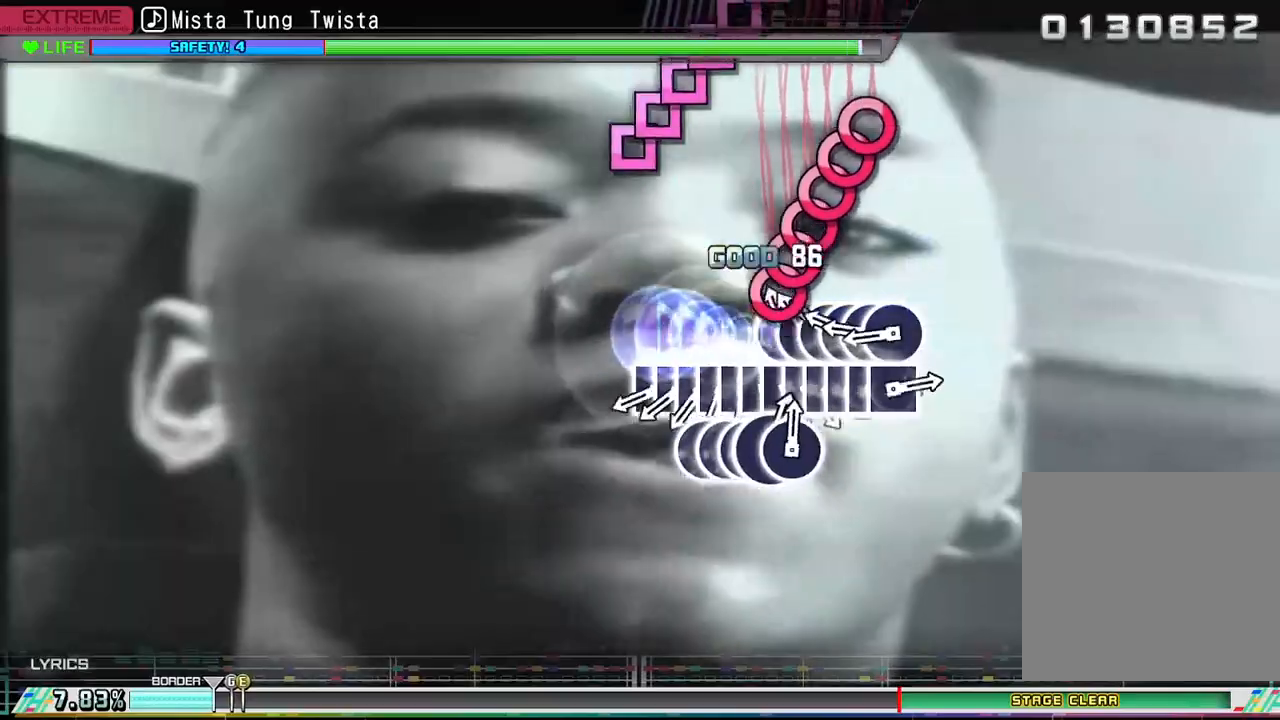
{"buttons": ["DPAD_RIGHT"], "left_stick": "center", "right_stick": "center", "events": [[17, "CIRCLE", "up"], [83, "DPAD_RIGHT", "up"], [117, "CIRCLE", "down"], [167, "DPAD_RIGHT", "down"], [183, "CIRCLE", "up"], [250, "DPAD_RIGHT", "up"], [267, "CIRCLE", "down"], [300, "DPAD_RIGHT", "down"], [333, "CIRCLE", "up"], [367, "DPAD_RIGHT", "up"], [417, "CIRCLE", "down"], [467, "DPAD_RIGHT", "down"], [500, "CIRCLE", "up"]]}
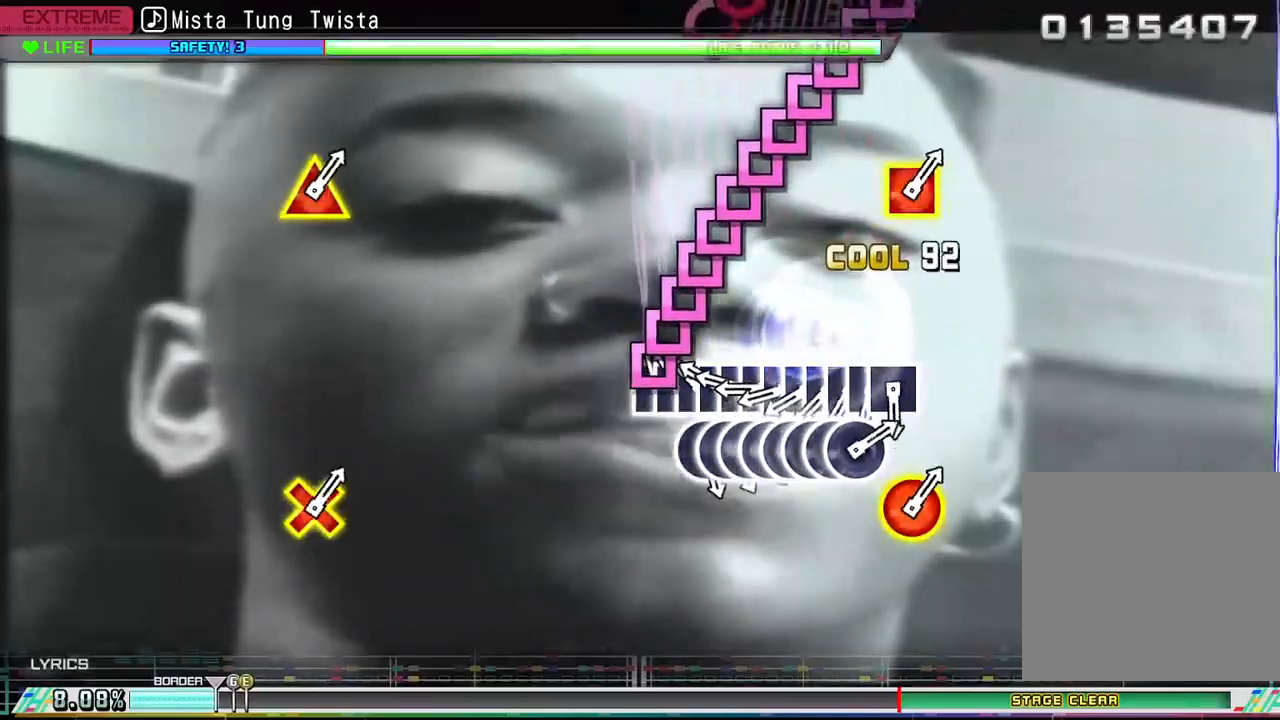
{"buttons": ["DPAD_LEFT"], "left_stick": "center", "right_stick": "center", "events": [[67, "DPAD_RIGHT", "up"], [67, "SQUARE", "down"], [150, "DPAD_LEFT", "down"], [150, "SQUARE", "up"], [233, "DPAD_LEFT", "up"], [233, "SQUARE", "down"], [300, "DPAD_LEFT", "down"], [300, "SQUARE", "up"], [383, "DPAD_LEFT", "up"], [383, "SQUARE", "down"], [450, "DPAD_LEFT", "down"], [450, "SQUARE", "up"]]}
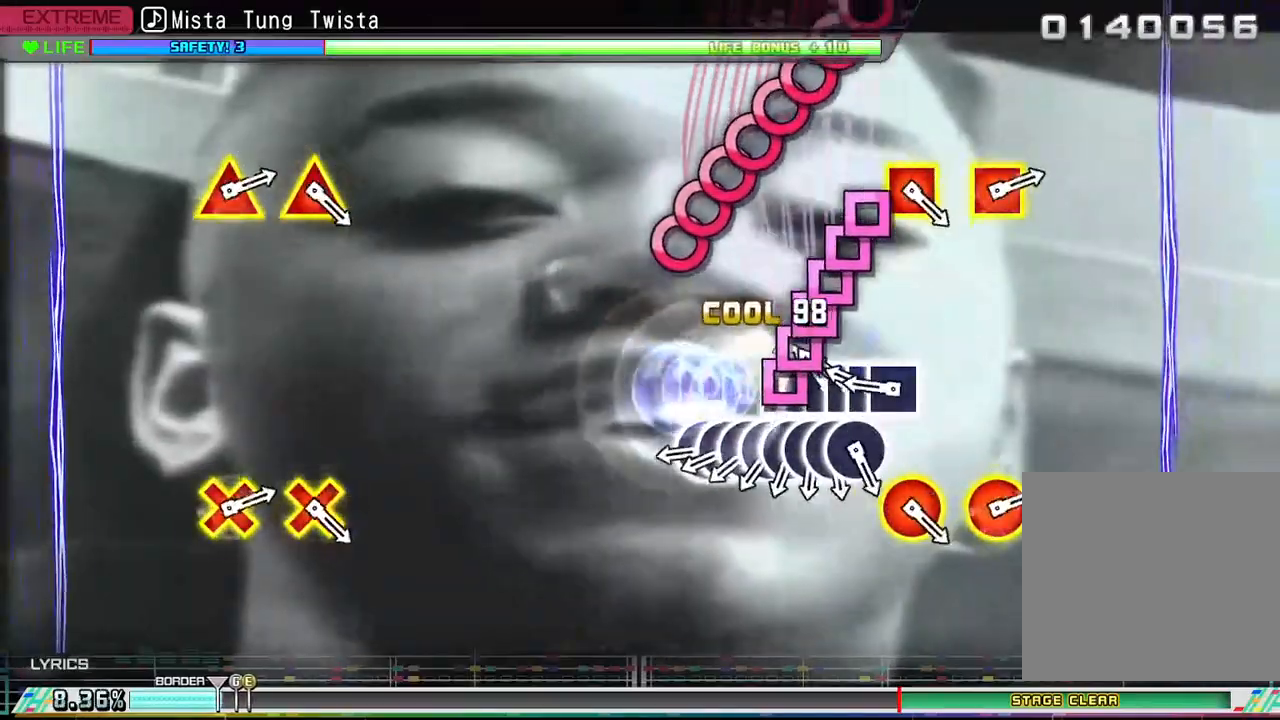
{"buttons": ["CIRCLE"], "left_stick": "center", "right_stick": "center", "events": [[33, "DPAD_LEFT", "up"], [33, "SQUARE", "down"], [100, "DPAD_LEFT", "down"], [100, "SQUARE", "up"], [183, "DPAD_LEFT", "up"], [183, "SQUARE", "down"], [250, "SQUARE", "up"], [267, "DPAD_LEFT", "down"], [317, "DPAD_LEFT", "up"], [333, "SQUARE", "down"], [367, "DPAD_LEFT", "down"], [400, "SQUARE", "up"], [433, "DPAD_LEFT", "up"], [483, "CIRCLE", "down"]]}
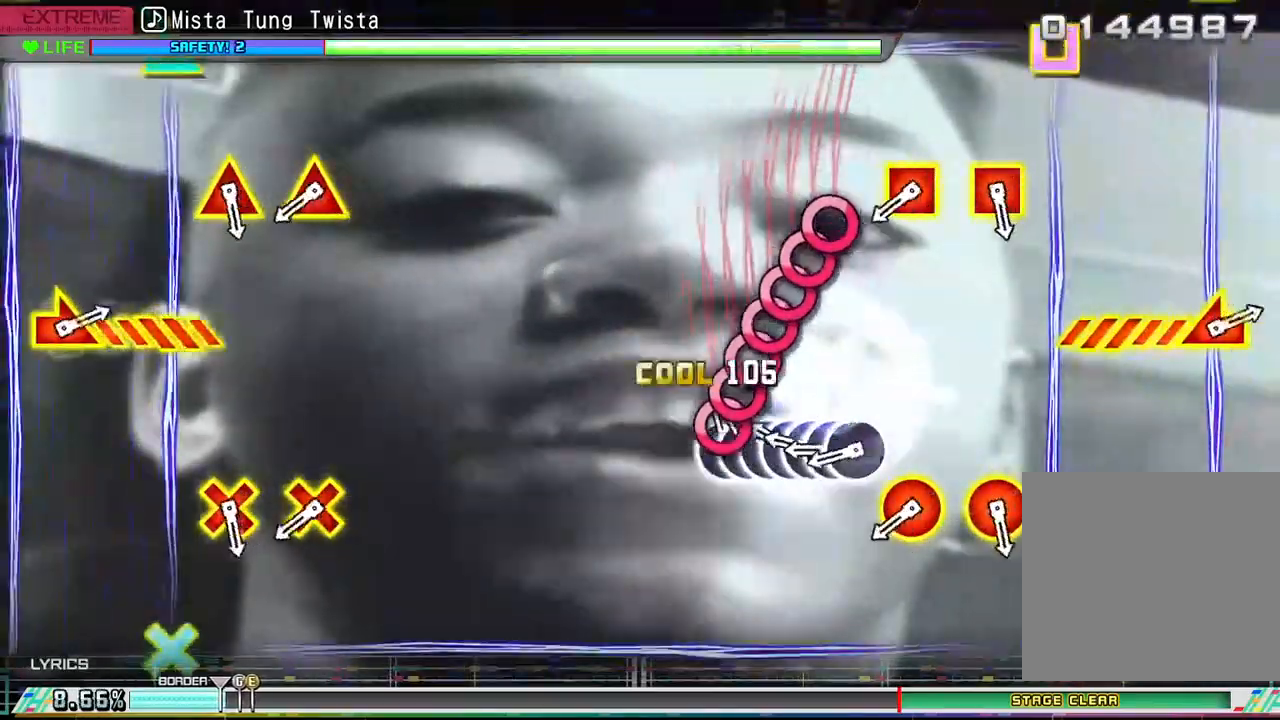
{"buttons": ["CIRCLE", "DPAD_RIGHT"], "left_stick": "center", "right_stick": "center", "events": [[17, "DPAD_RIGHT", "down"], [67, "CIRCLE", "up"], [117, "DPAD_RIGHT", "up"], [133, "CIRCLE", "down"], [183, "DPAD_RIGHT", "down"], [200, "CIRCLE", "up"], [267, "DPAD_RIGHT", "up"], [283, "CIRCLE", "down"], [333, "DPAD_RIGHT", "down"], [350, "CIRCLE", "up"], [400, "DPAD_RIGHT", "up"], [433, "CIRCLE", "down"], [500, "DPAD_RIGHT", "down"]]}
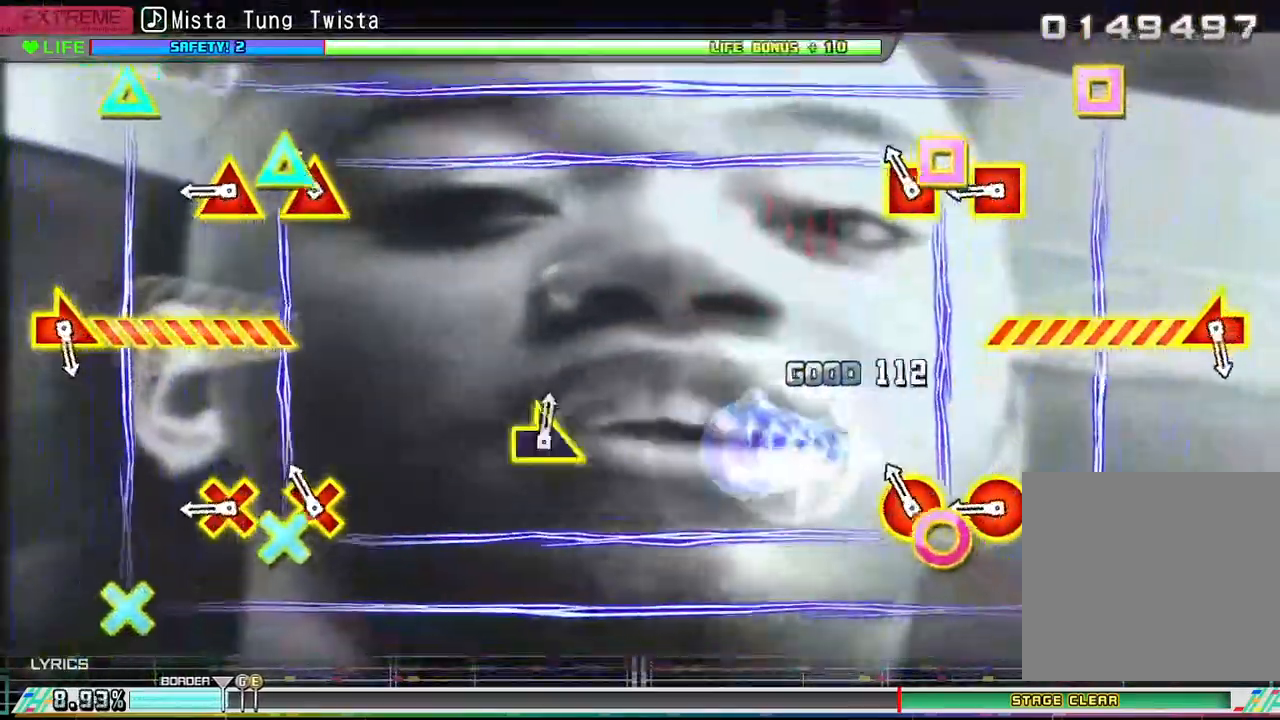
{"buttons": ["L1", "L2", "R1", "R2"], "left_stick": "center", "right_stick": "center", "events": [[17, "CIRCLE", "up"], [100, "DPAD_RIGHT", "up"], [150, "R2", "down"], [167, "L1", "down"], [167, "L2", "down"], [167, "R1", "down"], [183, "DPAD_DOWN", "down"], [200, "DPAD_DOWN", "up"], [267, "R1", "up"], [283, "L1", "up"], [283, "R2", "up"], [300, "L2", "up"], [433, "R2", "down"], [450, "R1", "down"], [467, "L1", "down"], [467, "L2", "down"]]}
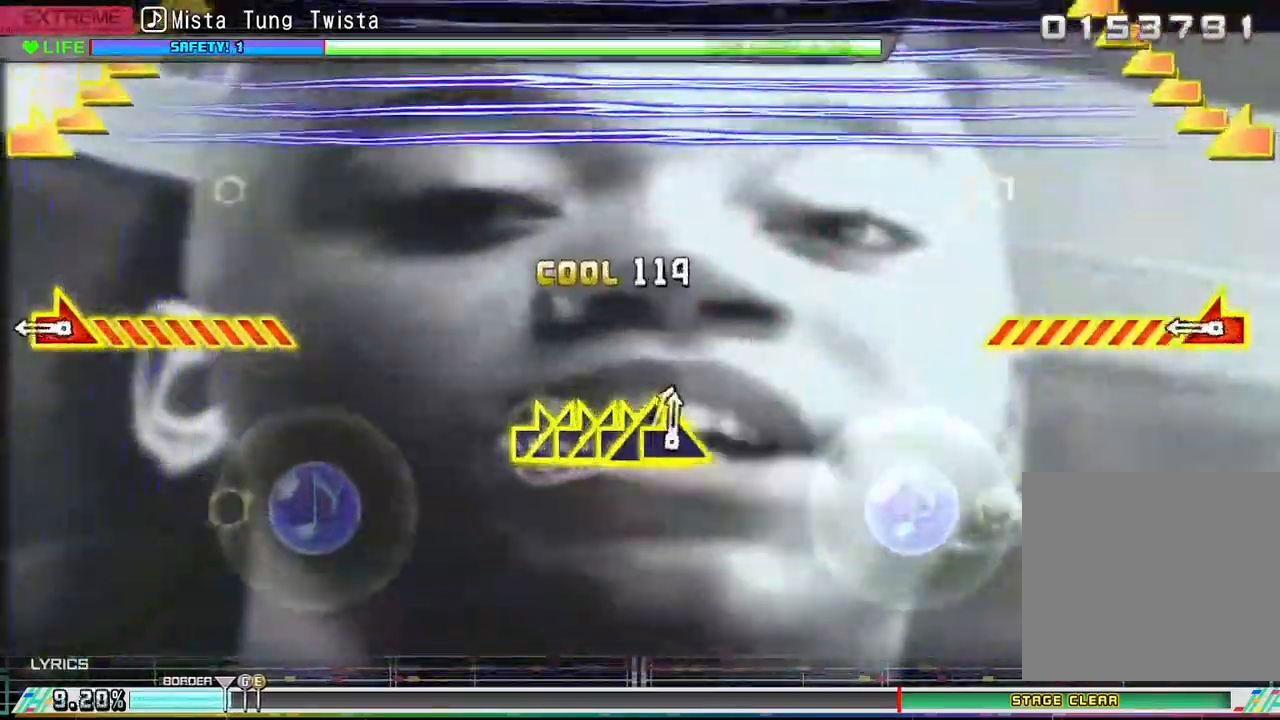
{"buttons": [], "left_stick": "right", "right_stick": "left", "events": [[67, "R1", "up"], [83, "R2", "up"], [100, "L1", "up"], [117, "L2", "up"], [233, "left_stick", "right"], [267, "right_stick", "left"]]}
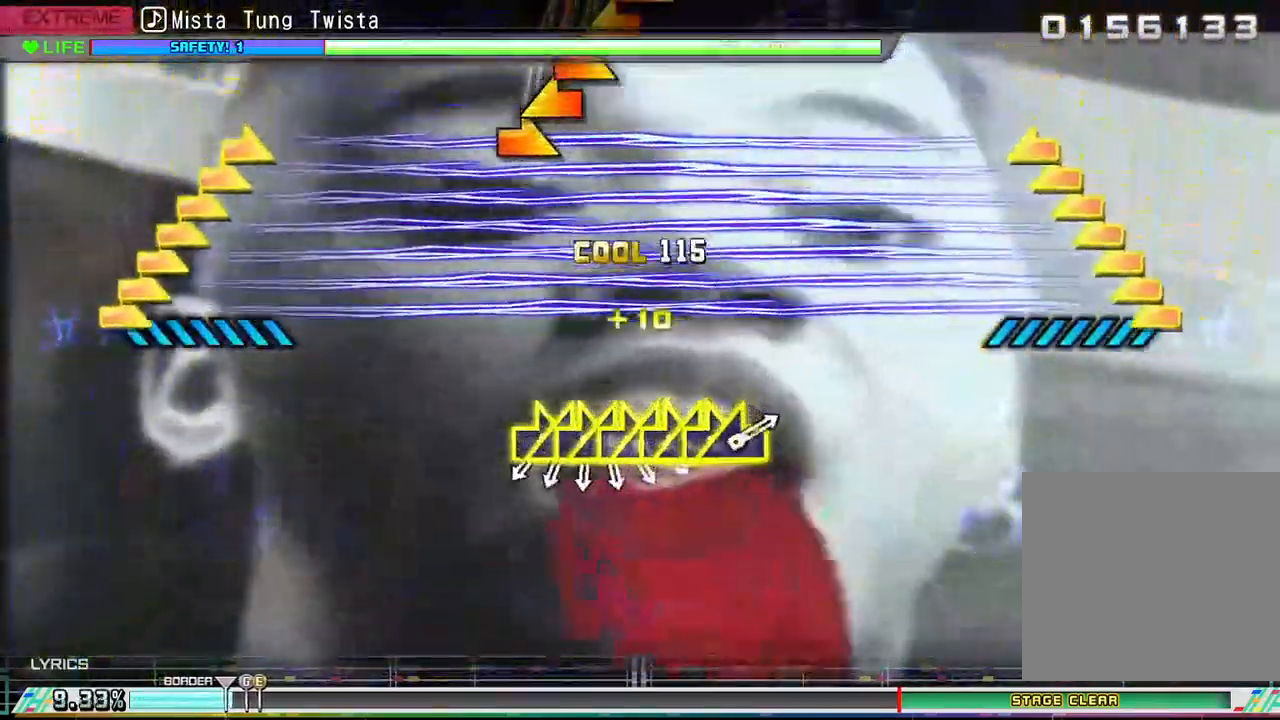
{"buttons": [], "left_stick": "center", "right_stick": "center", "events": [[400, "right_stick", "center"], [417, "left_stick", "center"]]}
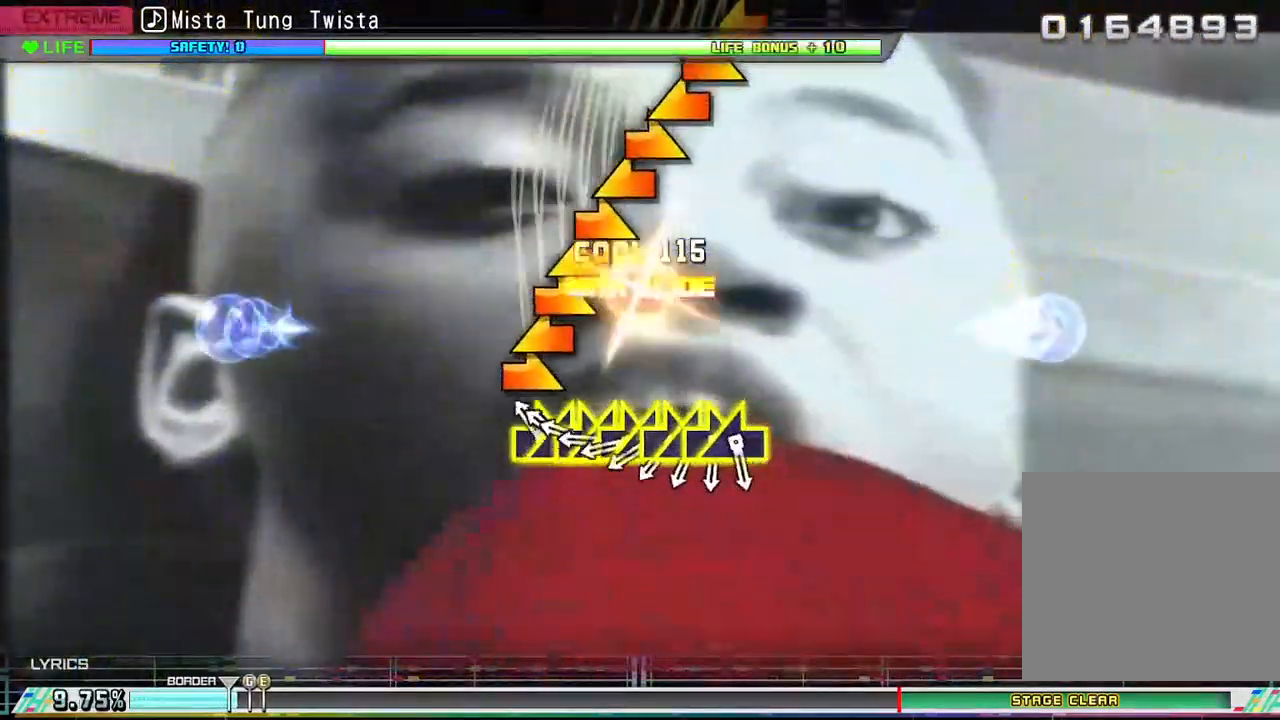
{"buttons": [], "left_stick": "center", "right_stick": "up-right", "events": [[117, "right_stick", "right"], [267, "right_stick", "down-left"], [333, "right_stick", "up-right"], [417, "right_stick", "down-left"], [483, "right_stick", "up-right"]]}
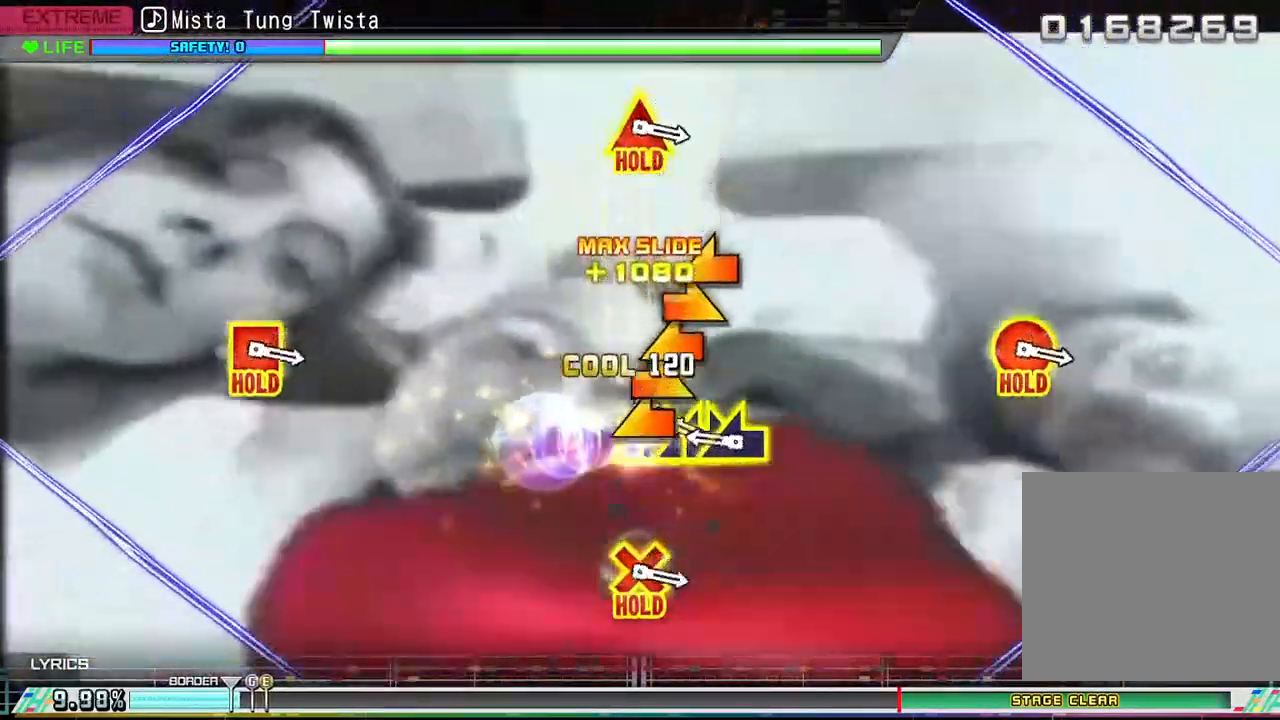
{"buttons": [], "left_stick": "center", "right_stick": "center", "events": [[67, "right_stick", "down-left"], [117, "right_stick", "right"], [217, "right_stick", "down-left"], [283, "right_stick", "up-right"], [367, "right_stick", "down-left"], [433, "right_stick", "center"]]}